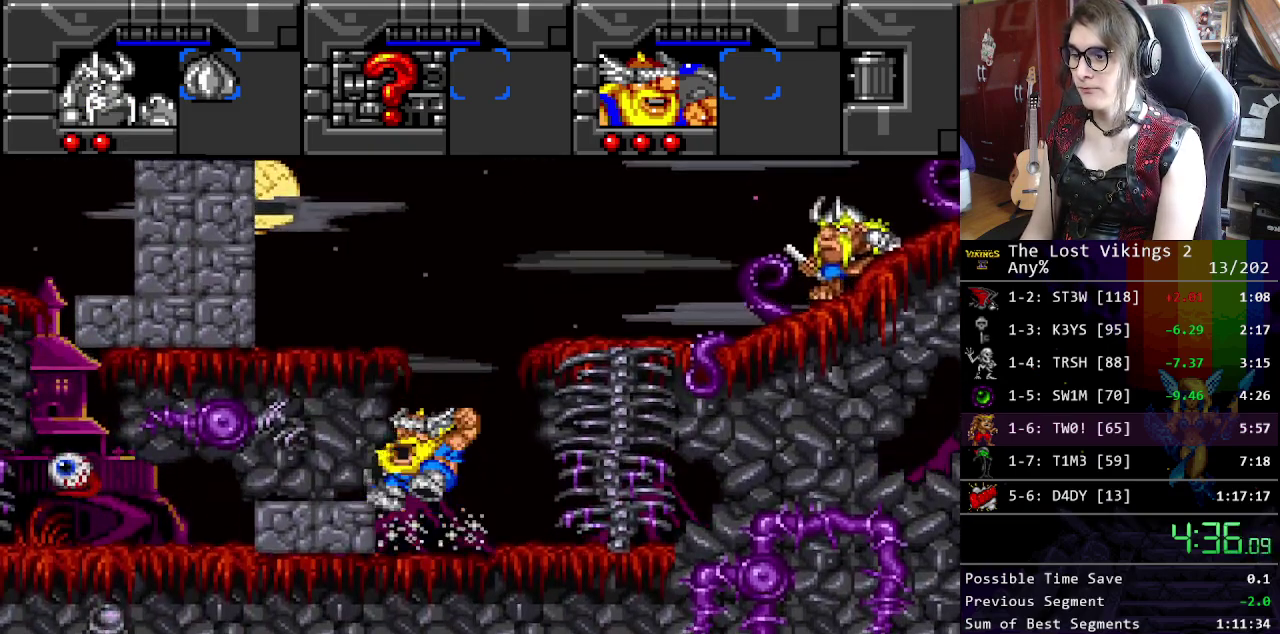
Gameplay with a controller (Nintendo layout); each line is a JSON object with the inputs held at the frame after it. "events" lists button and stick changes between this image and that frame as [ms after this image, input, new state], when the widget could be followed in between. Not read: DPAD_LEFT DPAD_RIGHT L3 R3.
{"buttons": [], "events": []}
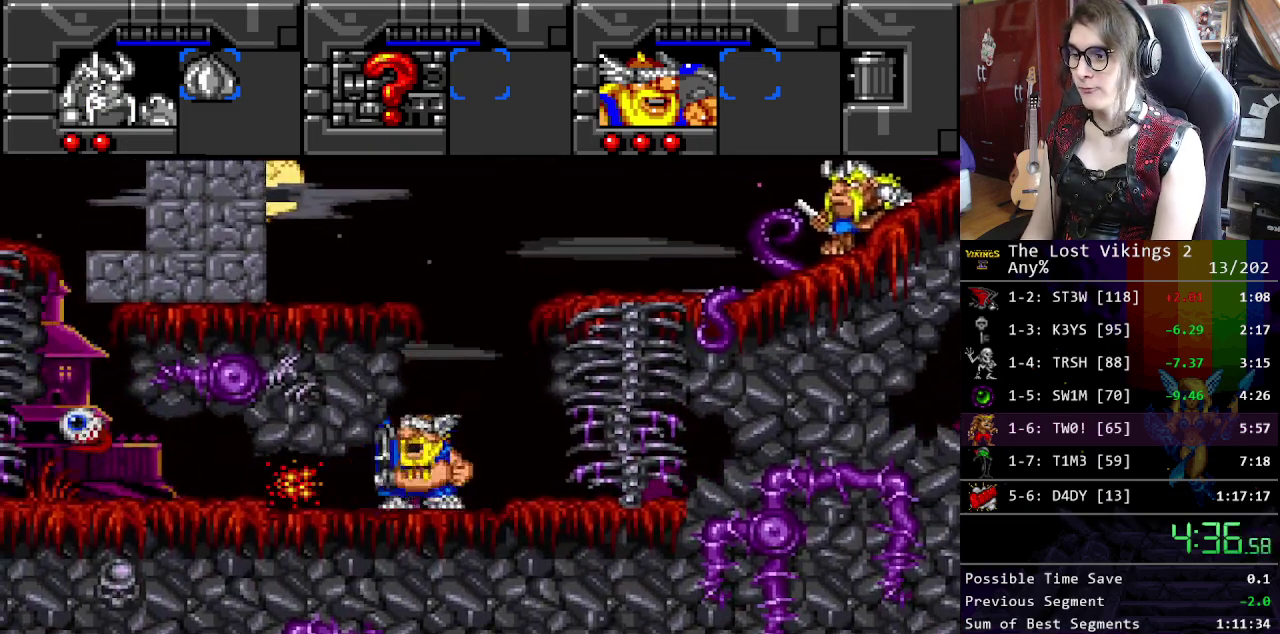
{"buttons": [], "events": []}
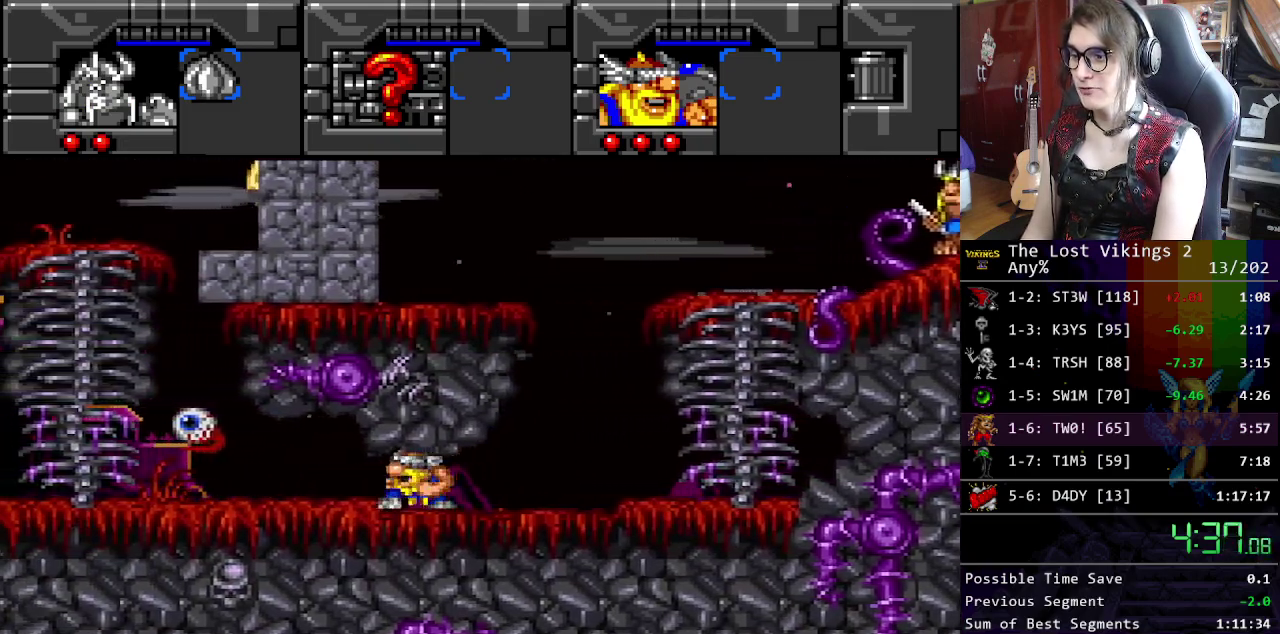
{"buttons": [], "events": []}
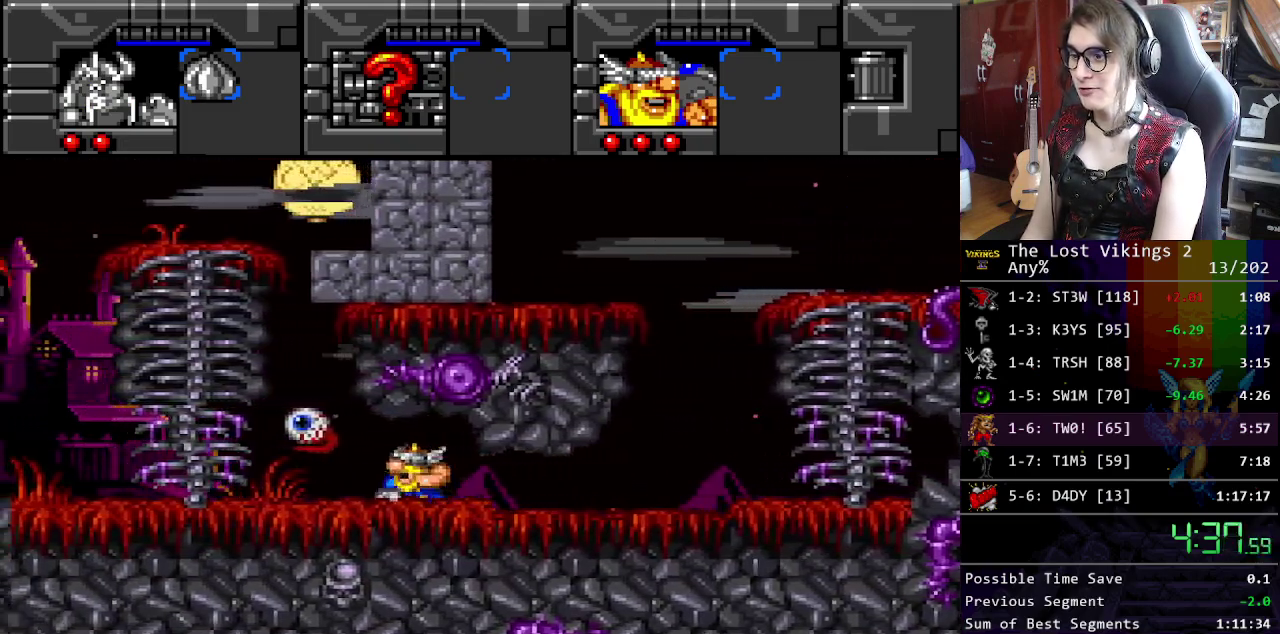
{"buttons": [], "events": []}
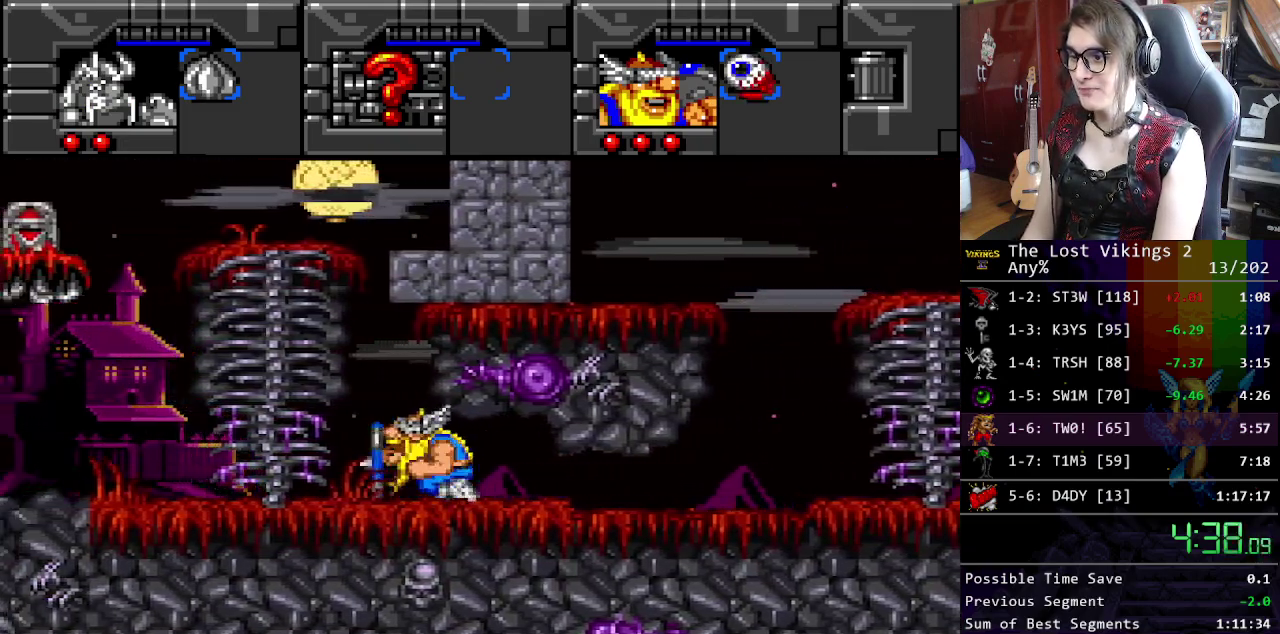
{"buttons": [], "events": []}
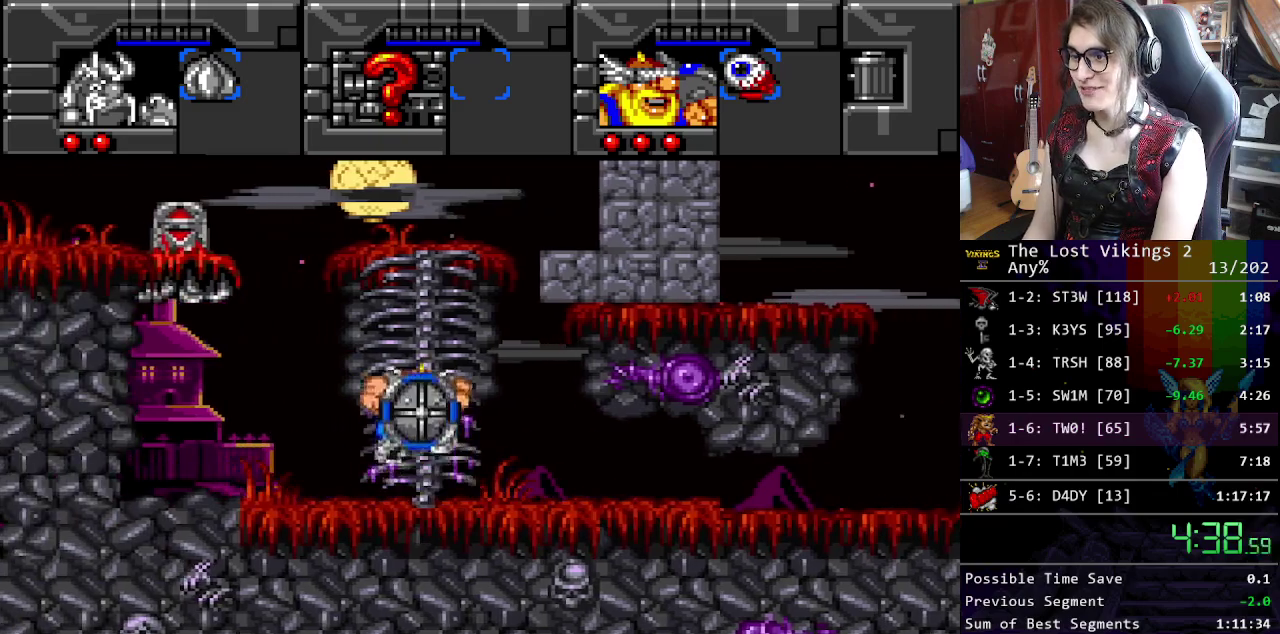
{"buttons": [], "events": []}
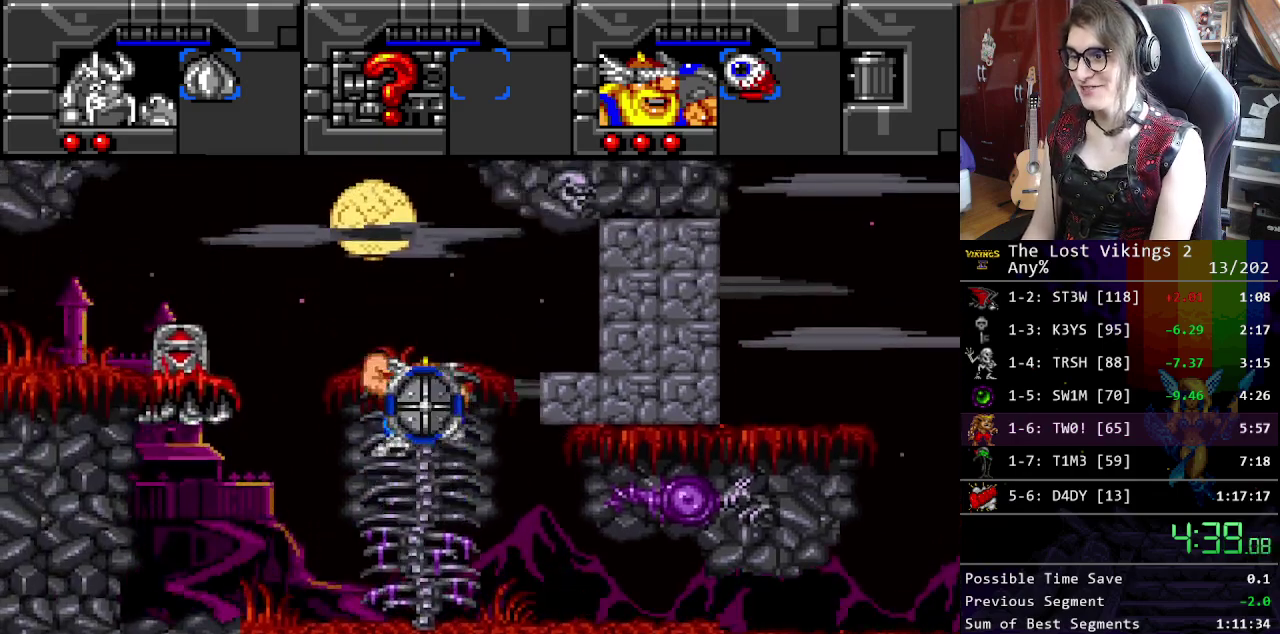
{"buttons": [], "events": []}
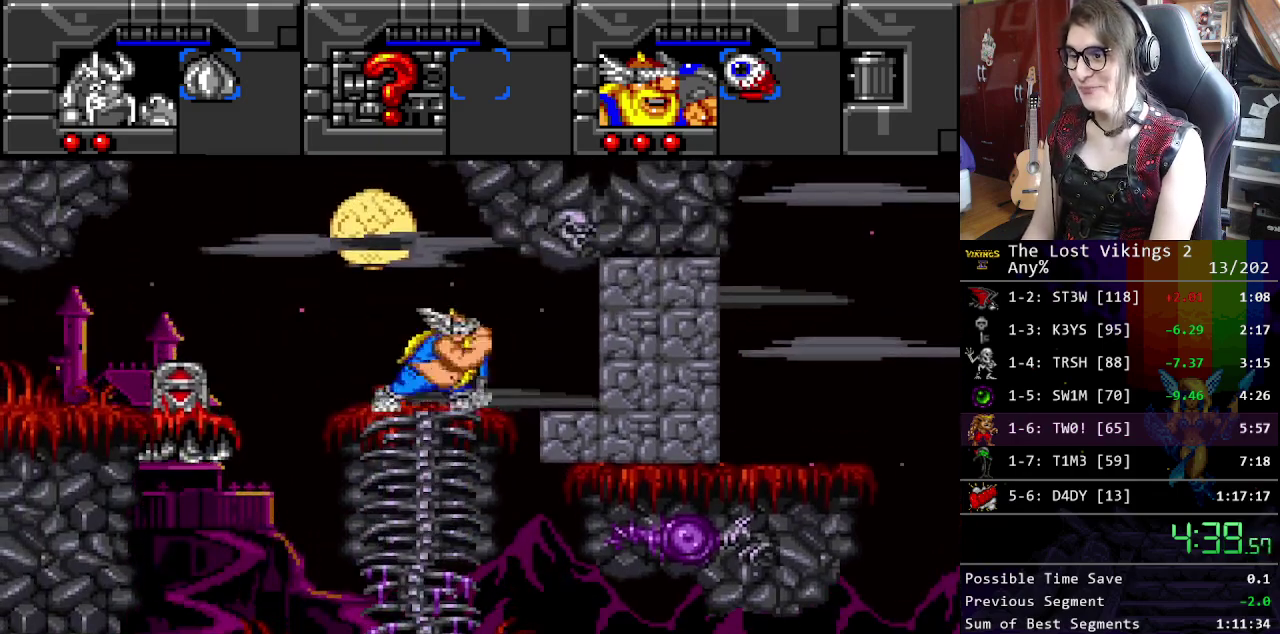
{"buttons": ["Y"], "events": [[434, "Y", "down"]]}
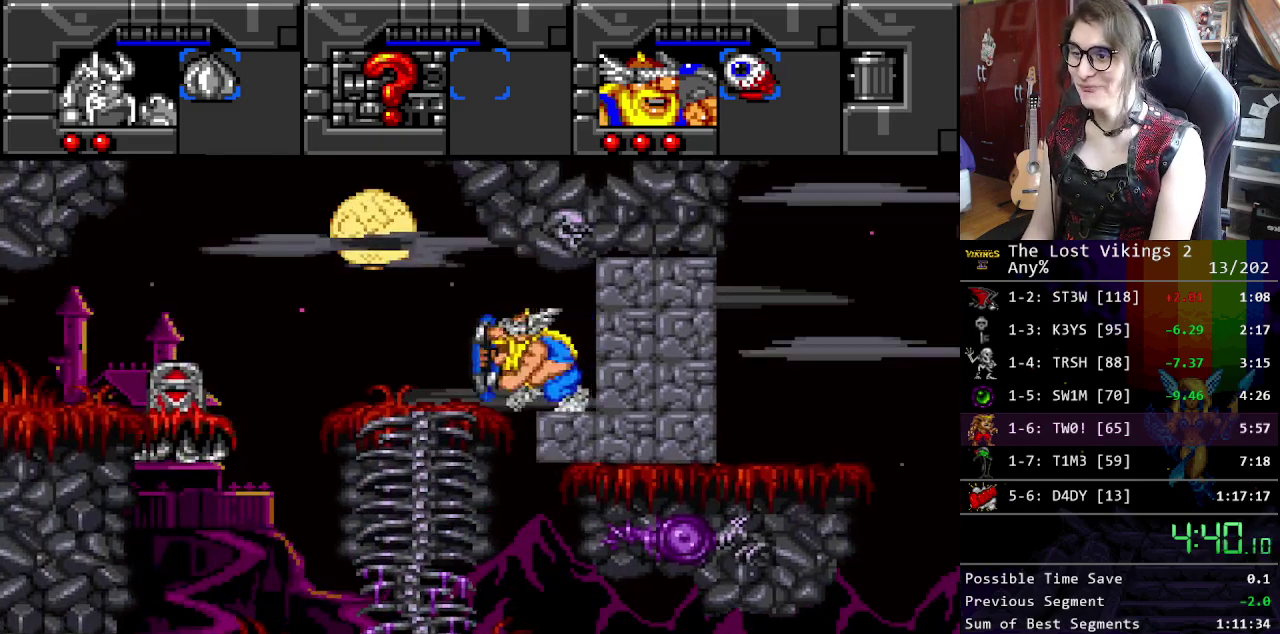
{"buttons": ["Y"], "events": [[17, "Y", "up"], [100, "Y", "down"], [217, "Y", "up"], [268, "Y", "down"], [368, "Y", "up"], [451, "Y", "down"]]}
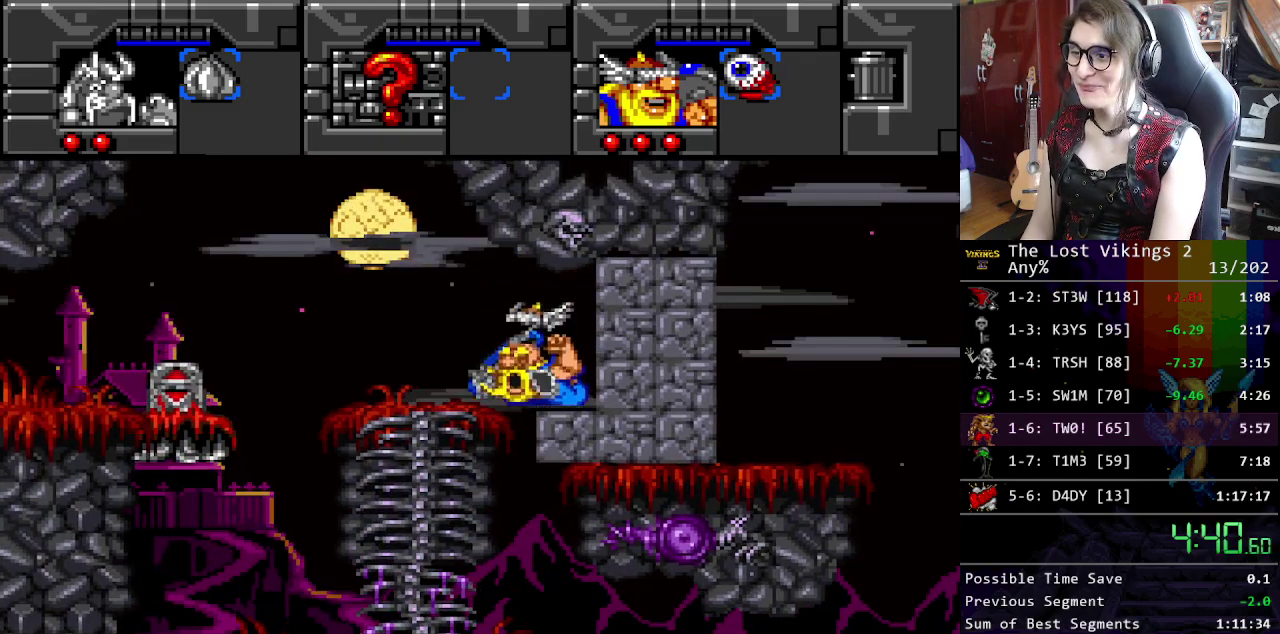
{"buttons": [], "events": [[67, "Y", "up"], [134, "Y", "down"], [251, "Y", "up"], [335, "Y", "down"], [468, "Y", "up"]]}
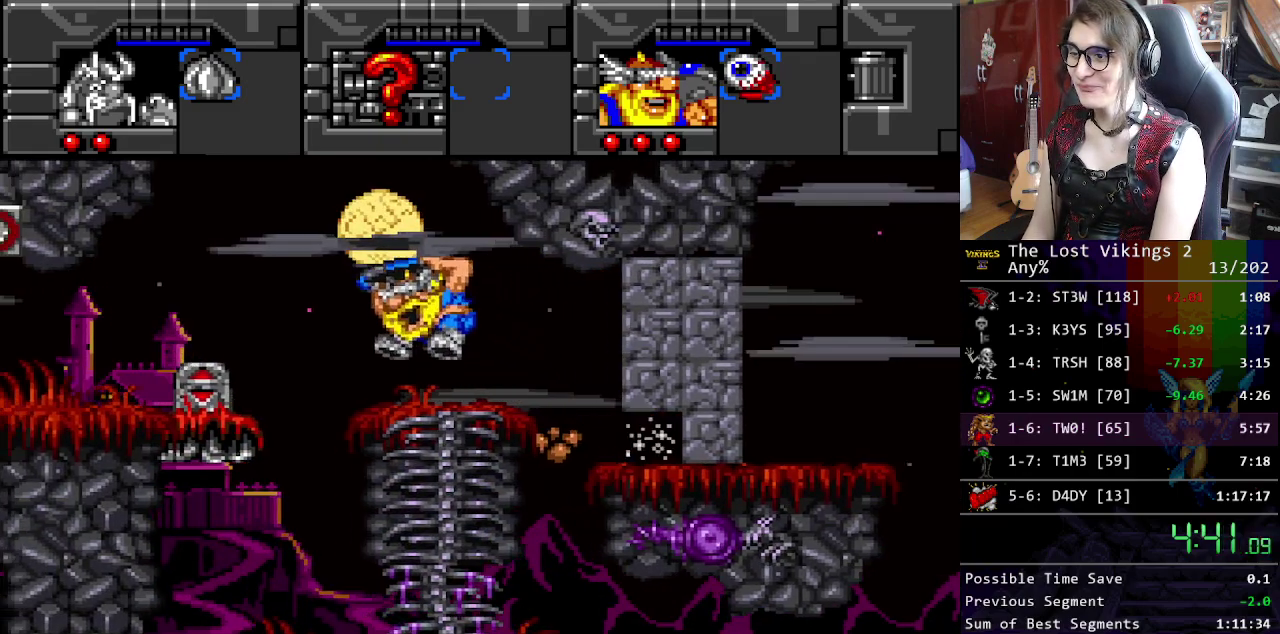
{"buttons": [], "events": []}
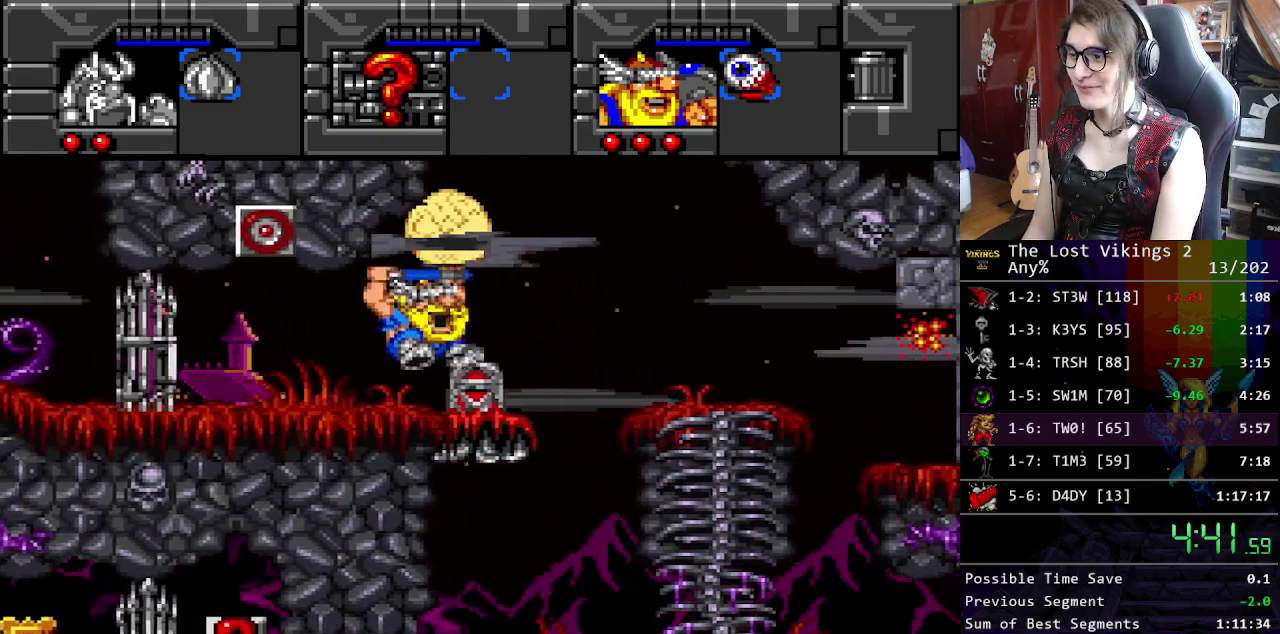
{"buttons": [], "events": []}
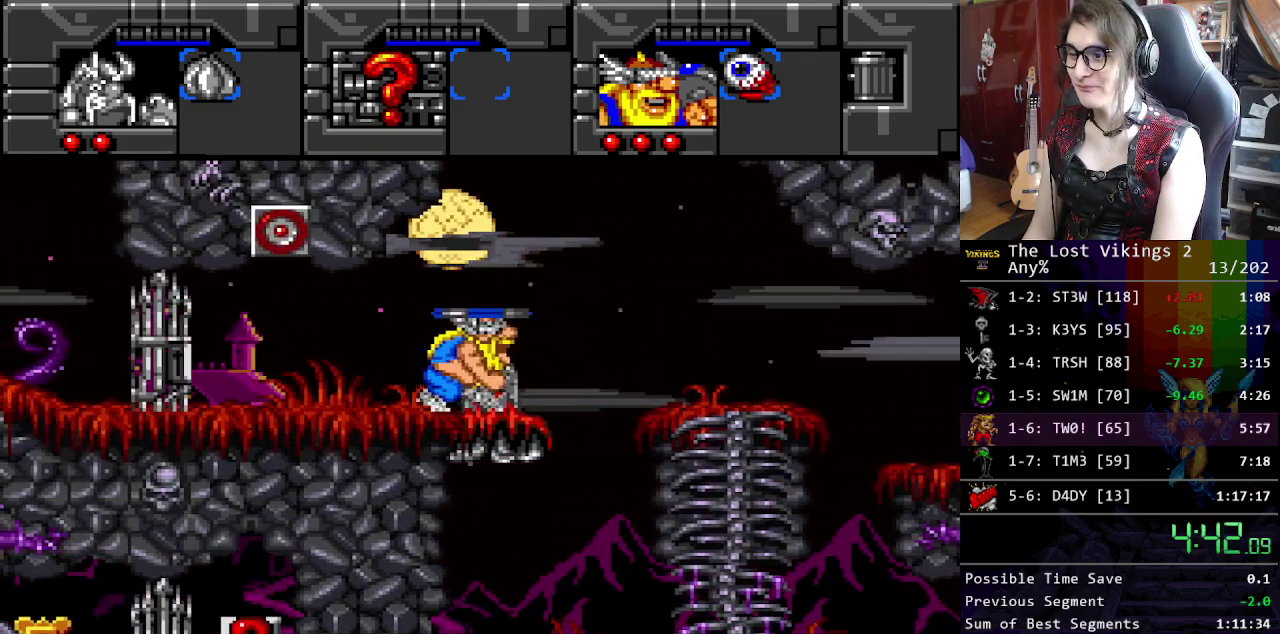
{"buttons": [], "events": [[150, "R1", "down"], [234, "R1", "up"]]}
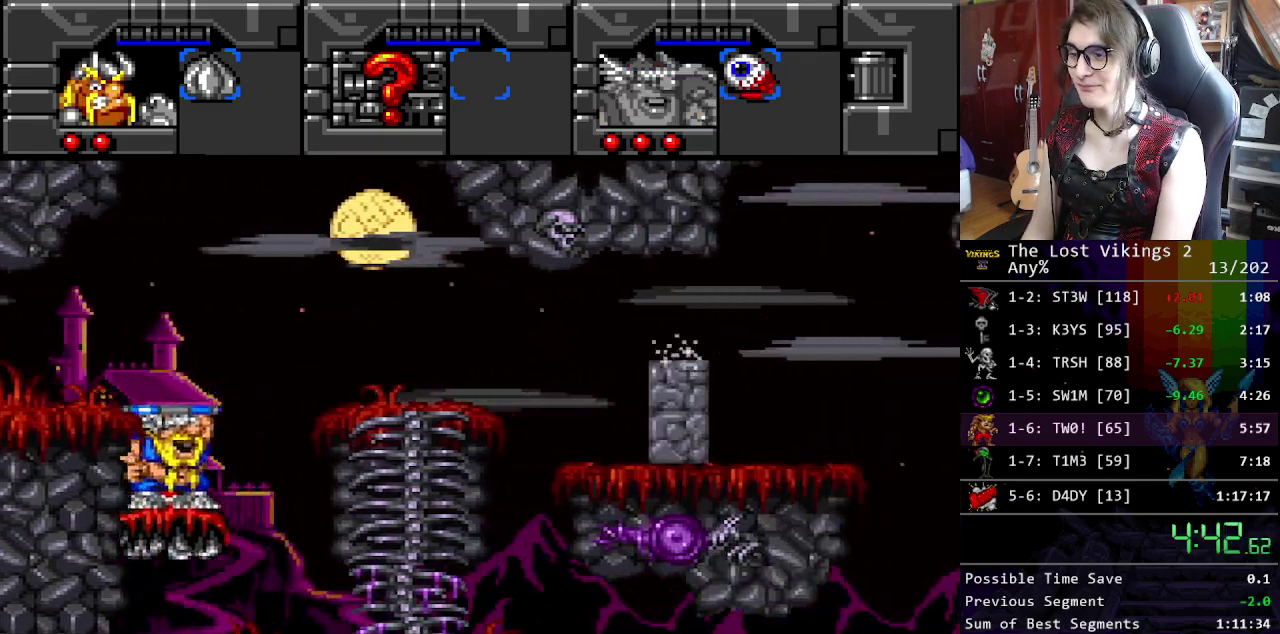
{"buttons": [], "events": []}
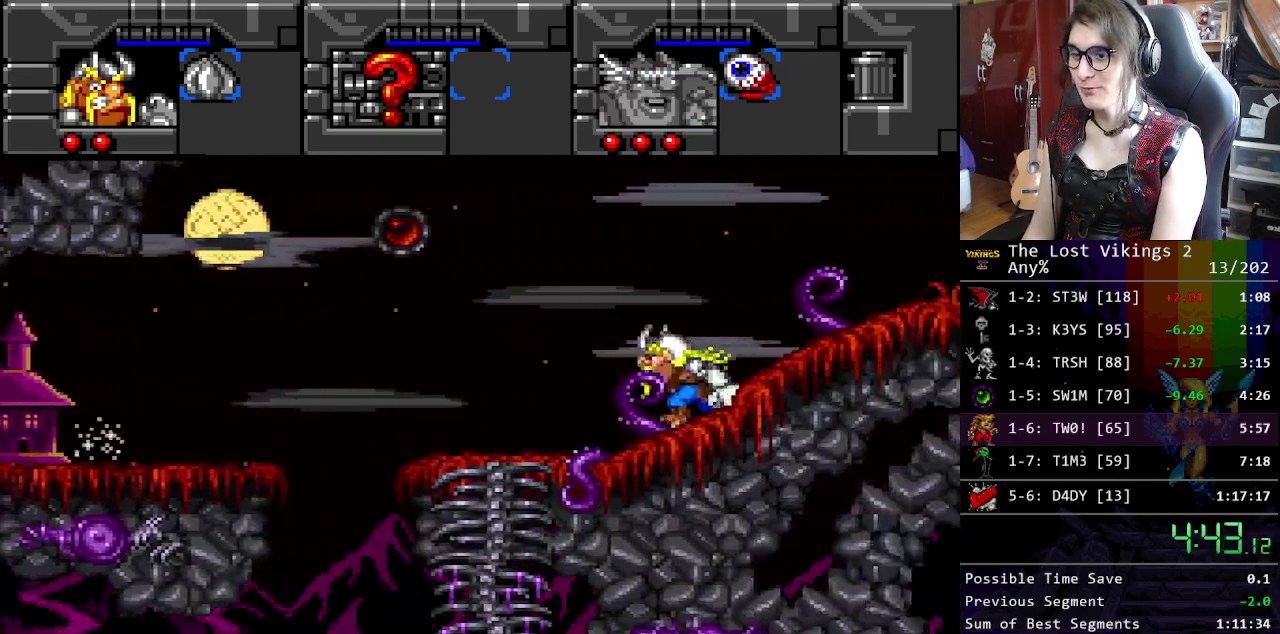
{"buttons": [], "events": [[101, "Y", "down"], [234, "Y", "up"]]}
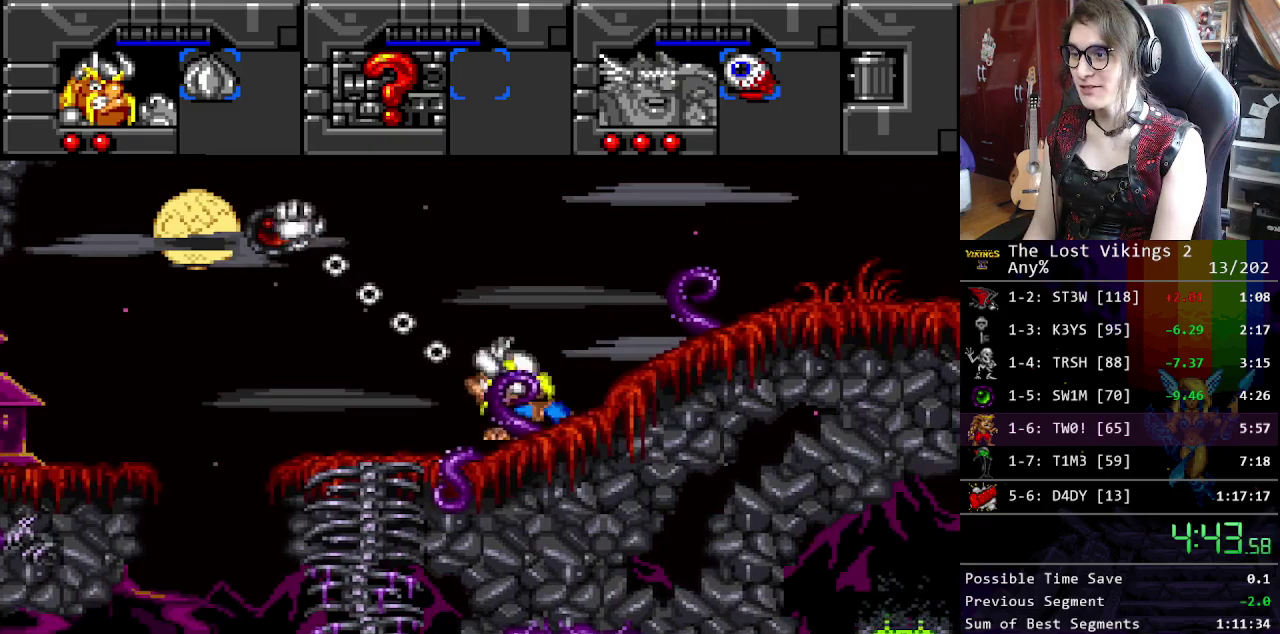
{"buttons": ["Y"], "events": [[468, "Y", "down"]]}
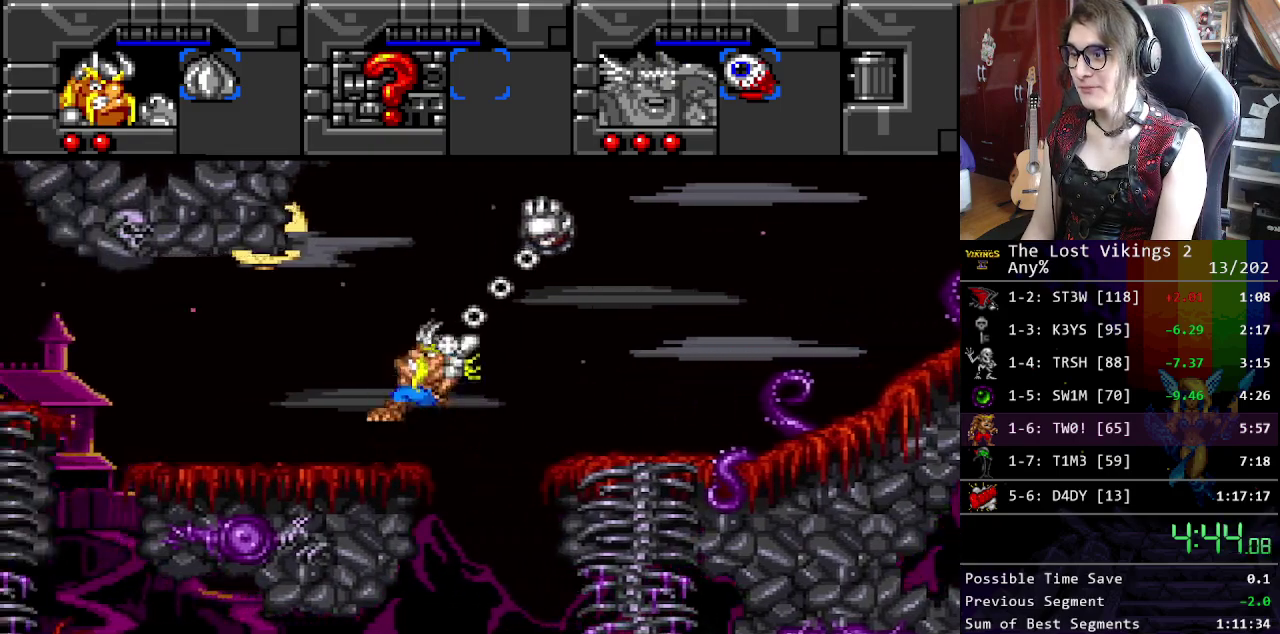
{"buttons": [], "events": [[50, "Y", "up"], [84, "X", "down"], [184, "X", "up"]]}
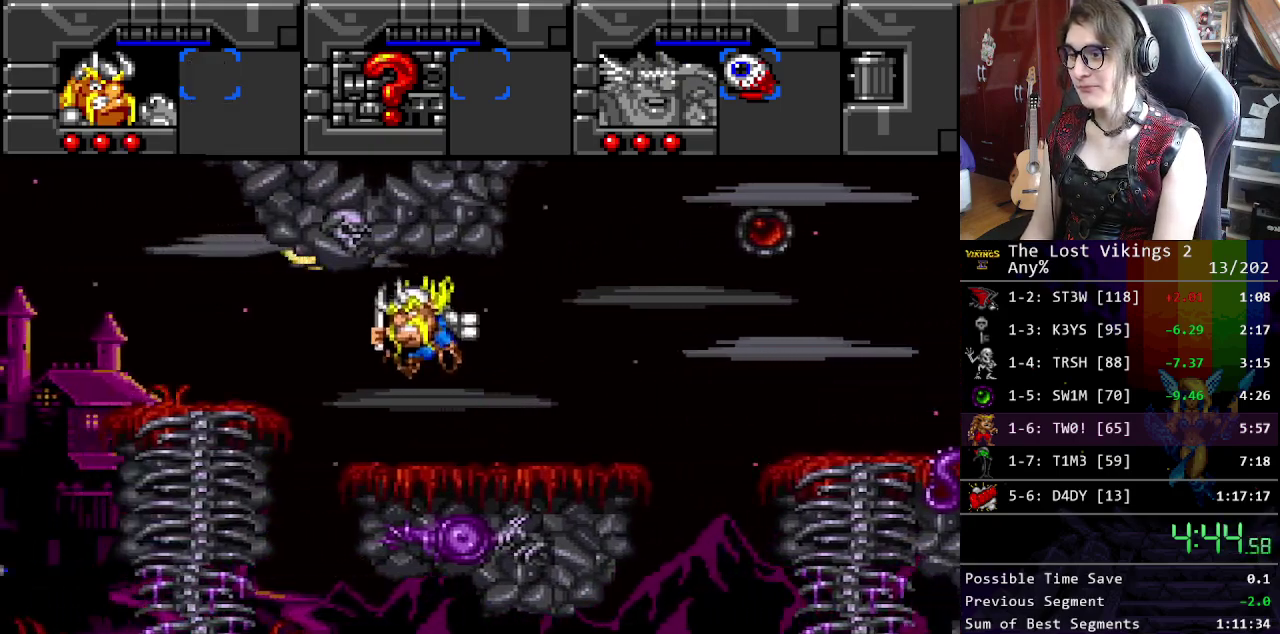
{"buttons": [], "events": []}
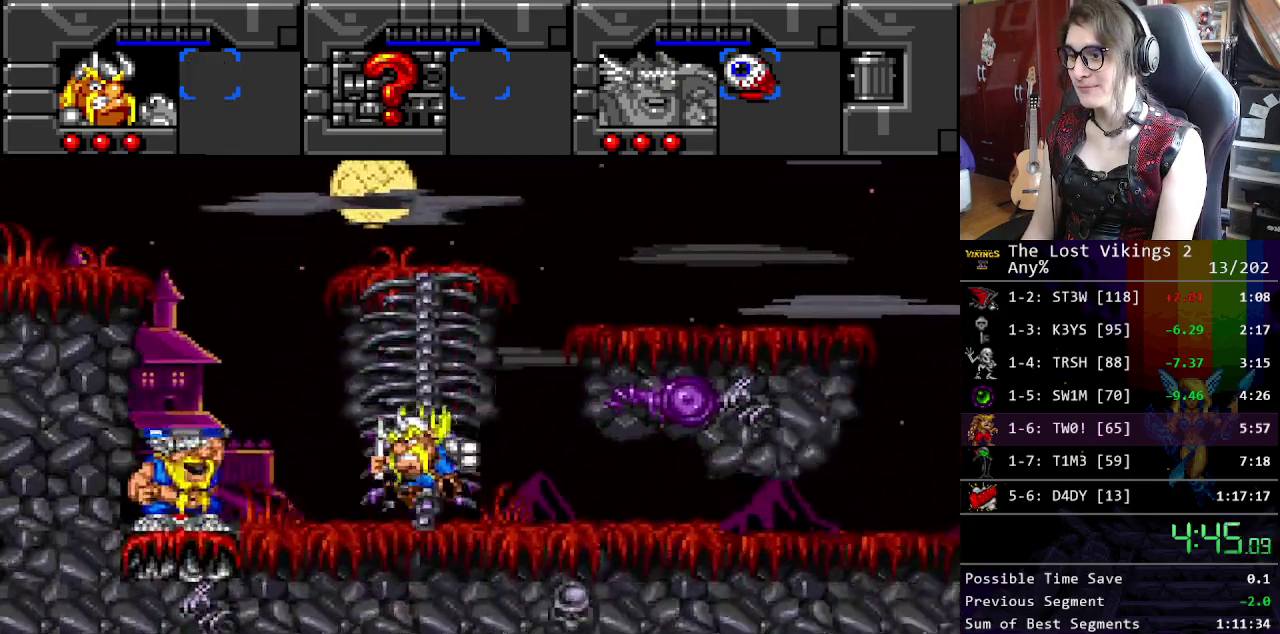
{"buttons": [], "events": []}
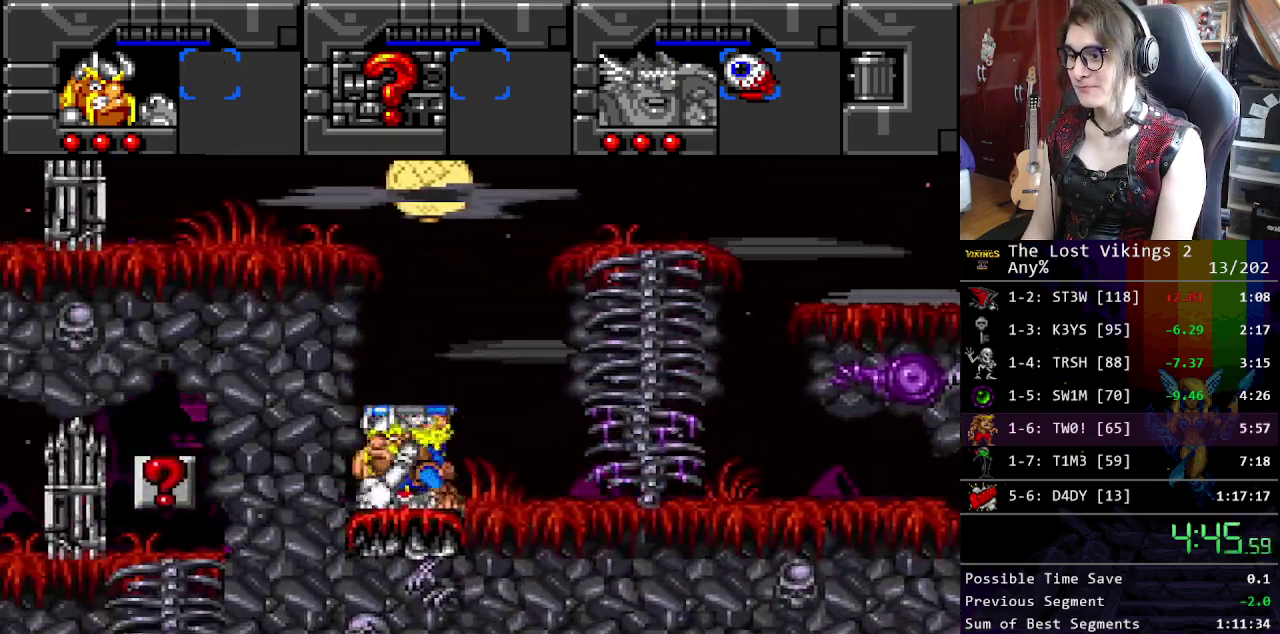
{"buttons": [], "events": []}
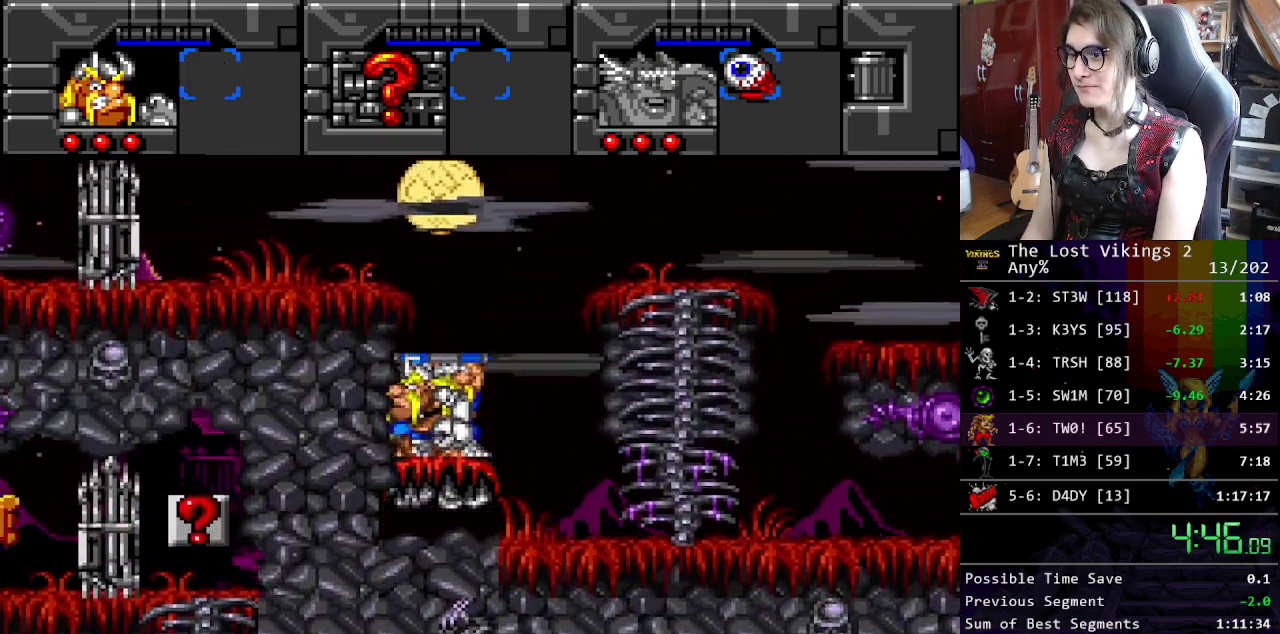
{"buttons": ["Y"], "events": [[501, "Y", "down"]]}
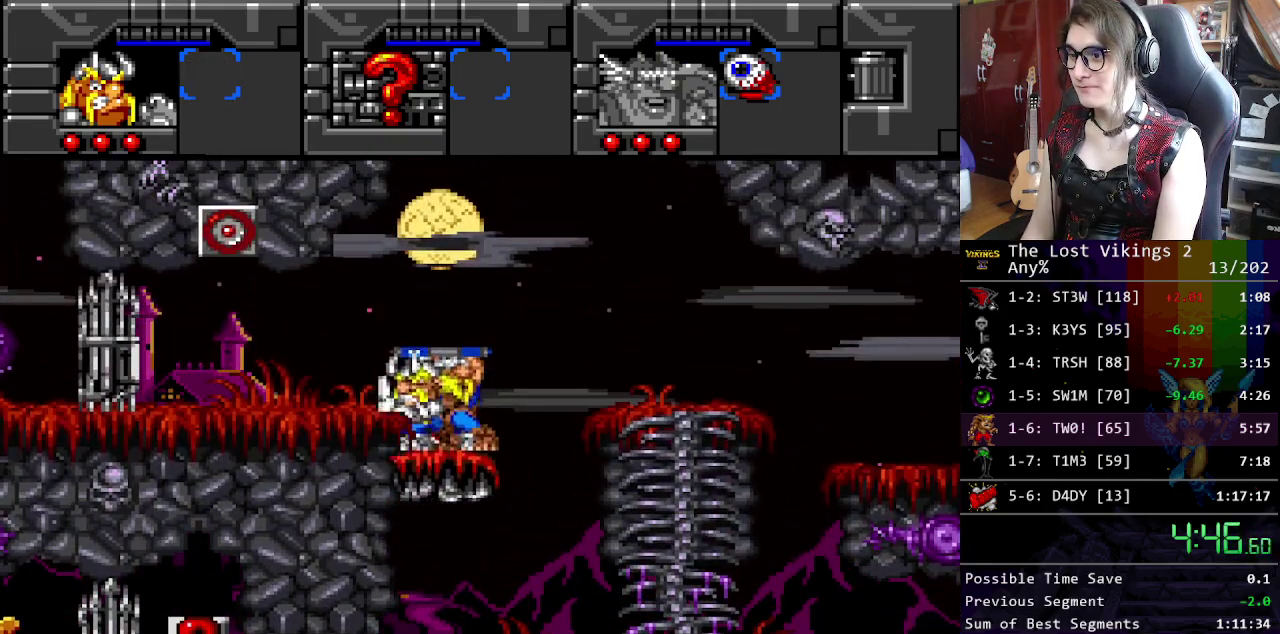
{"buttons": [], "events": [[184, "Y", "up"], [217, "R1", "down"], [384, "R1", "up"]]}